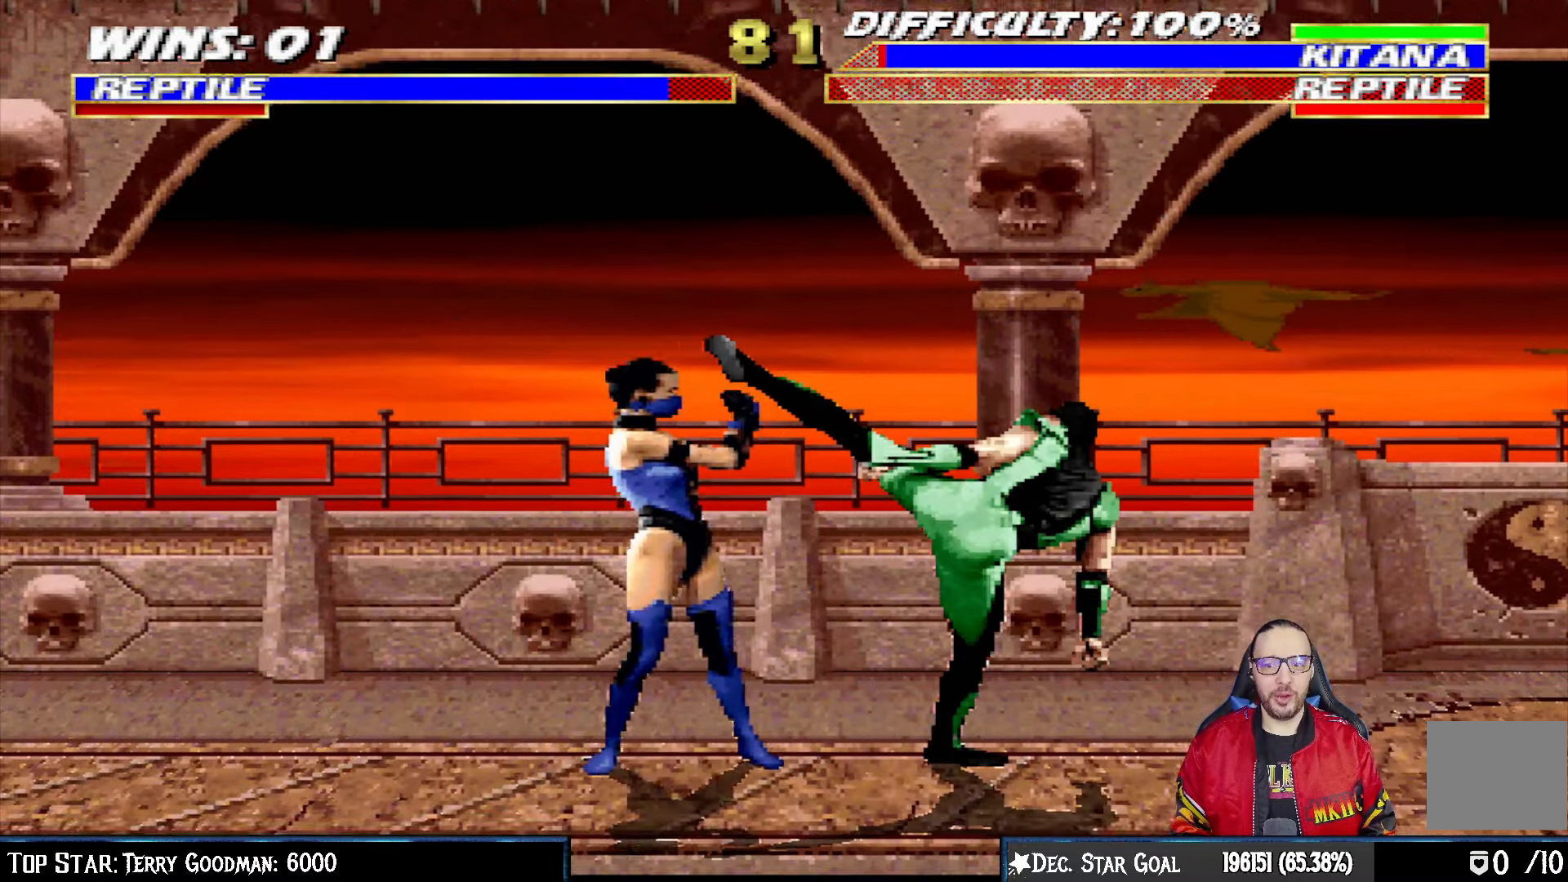
Gameplay with a controller (PlayStation layout); each line is a JSON object with the inputs held at the frame after it. "events" lists button and stick changes between this image and that frame as [ms after this image, input, new state], when the widget could be followed in between.
{"buttons": ["DPAD_RIGHT"], "left_stick": "center", "right_stick": "center", "events": [[83, "CIRCLE", "down"], [83, "TRIANGLE", "down"], [150, "CIRCLE", "up"], [167, "TRIANGLE", "up"], [233, "CIRCLE", "down"], [233, "TRIANGLE", "down"], [300, "DPAD_RIGHT", "up"], [300, "L1", "up"], [317, "CIRCLE", "up"], [333, "TRIANGLE", "up"], [433, "DPAD_RIGHT", "down"]]}
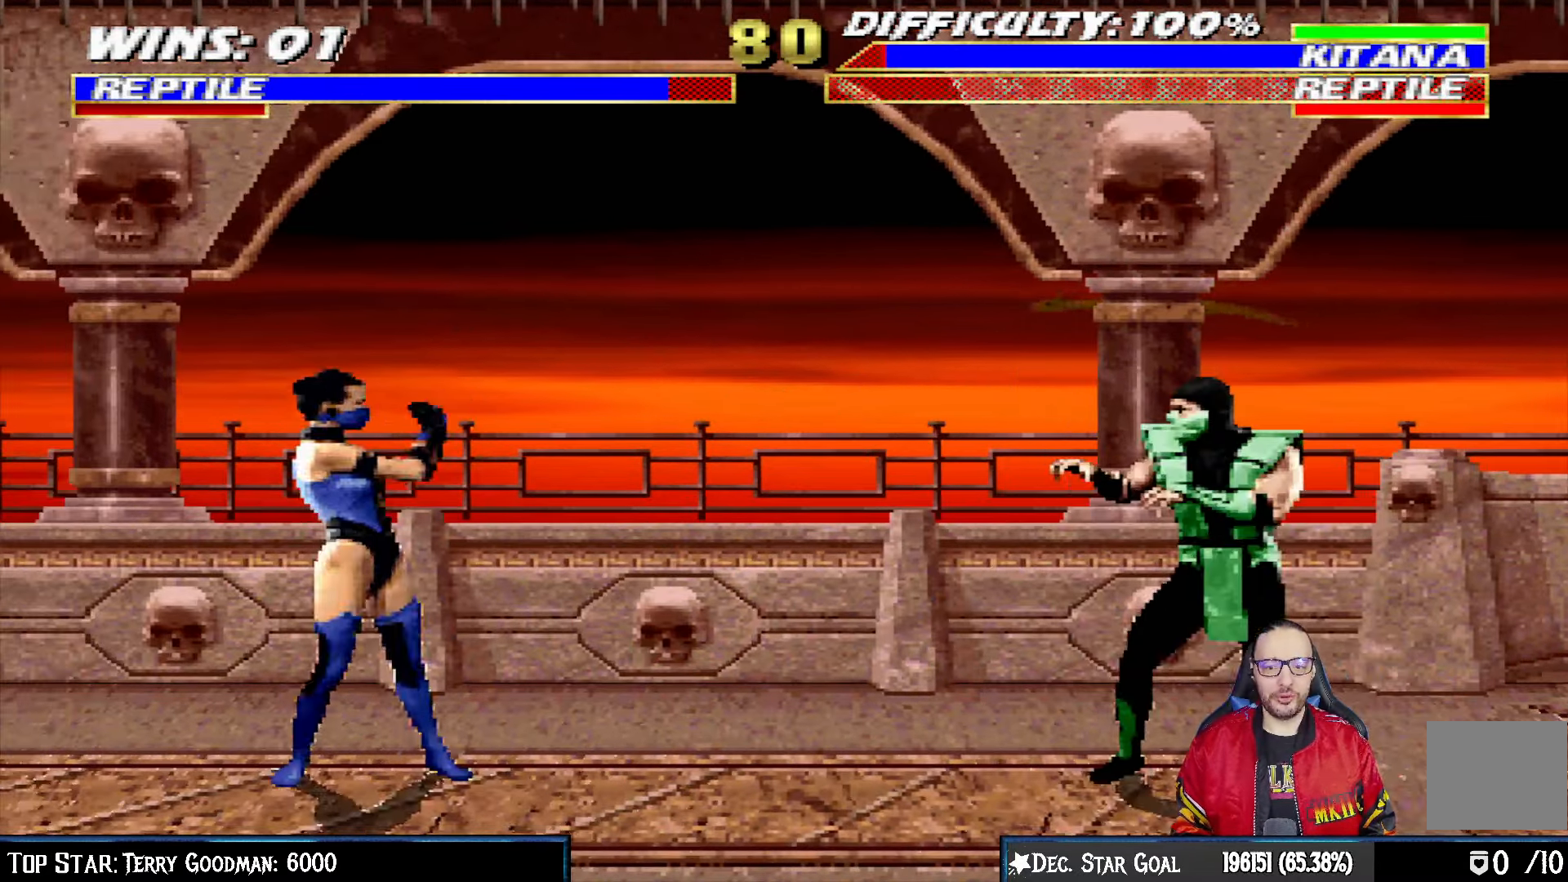
{"buttons": ["L1"], "left_stick": "center", "right_stick": "center", "events": [[67, "DPAD_RIGHT", "up"], [150, "L1", "down"], [167, "DPAD_LEFT", "down"], [167, "DPAD_UP", "down"], [450, "DPAD_LEFT", "up"], [450, "DPAD_UP", "up"]]}
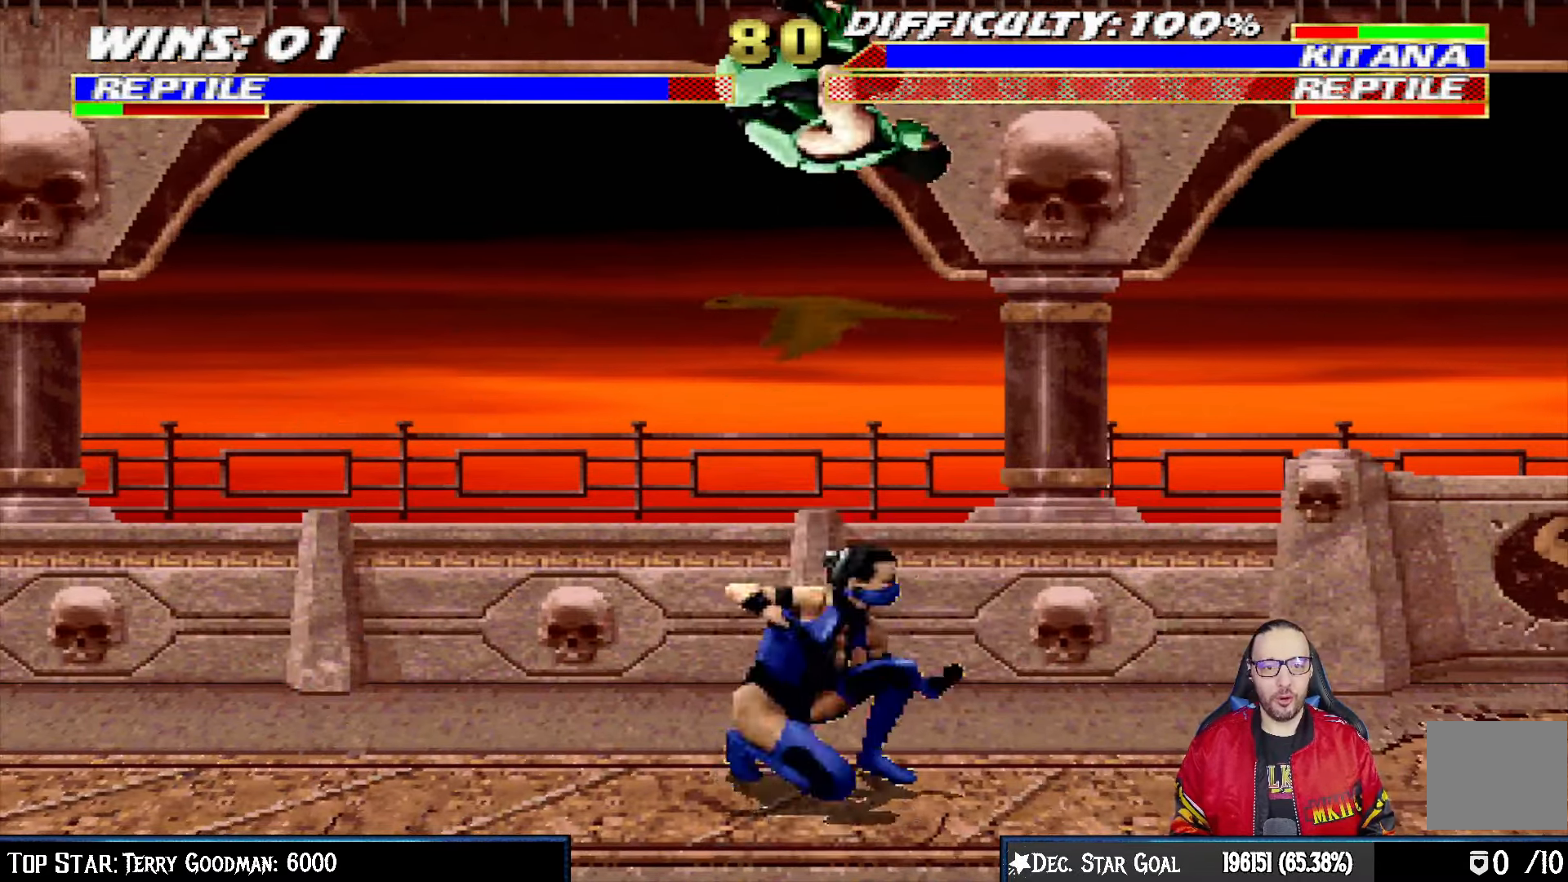
{"buttons": ["SQUARE", "L1", "DPAD_LEFT"], "left_stick": "center", "right_stick": "center", "events": [[100, "SQUARE", "down"], [133, "DPAD_DOWN", "down"], [183, "DPAD_DOWN", "up"], [183, "SQUARE", "up"], [250, "DPAD_LEFT", "down"], [283, "SQUARE", "down"], [333, "SQUARE", "up"], [433, "SQUARE", "down"]]}
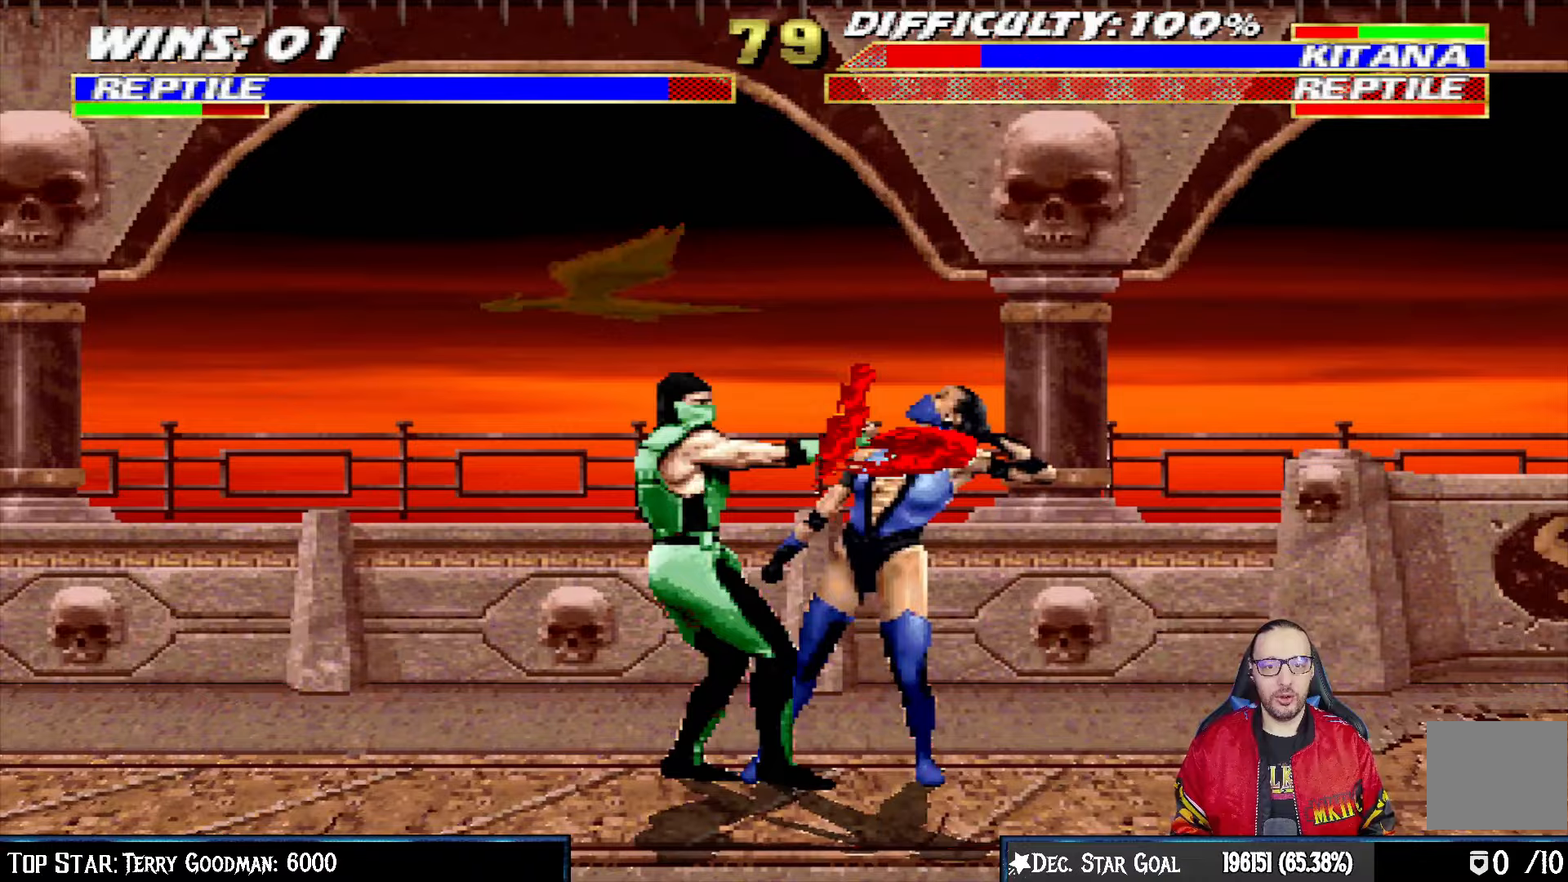
{"buttons": ["L1", "DPAD_LEFT"], "left_stick": "center", "right_stick": "center", "events": [[17, "SQUARE", "up"], [50, "TRIANGLE", "down"], [167, "TRIANGLE", "up"], [233, "TRIANGLE", "down"], [333, "TRIANGLE", "up"], [400, "TRIANGLE", "down"], [500, "TRIANGLE", "up"]]}
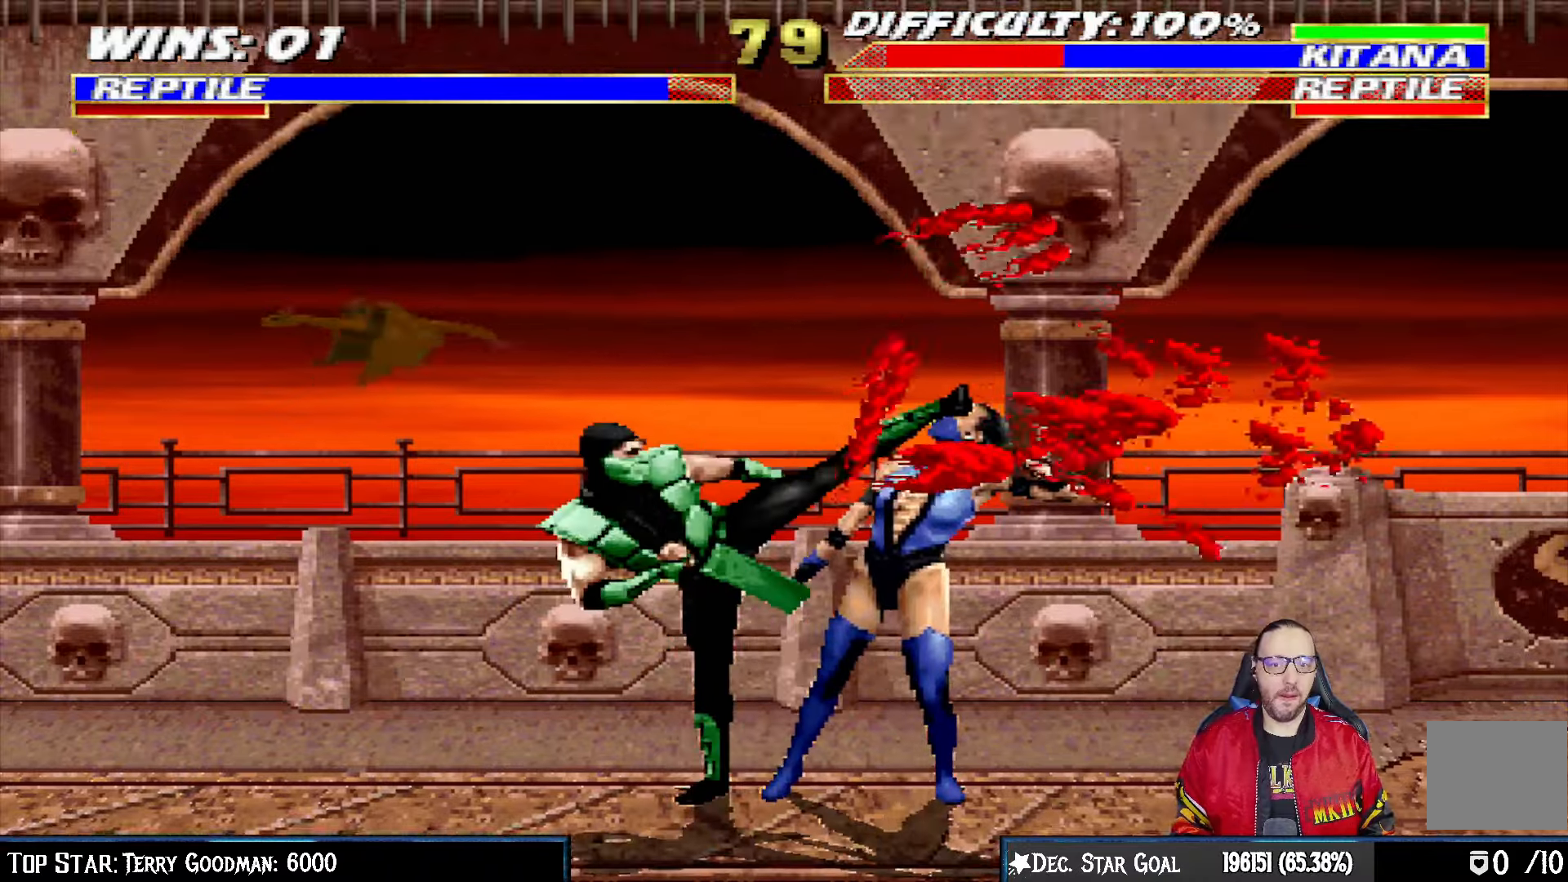
{"buttons": [], "left_stick": "center", "right_stick": "center", "events": [[50, "TRIANGLE", "down"], [150, "TRIANGLE", "up"], [217, "DPAD_LEFT", "up"], [217, "TRIANGLE", "down"], [267, "L1", "up"], [383, "TRIANGLE", "up"]]}
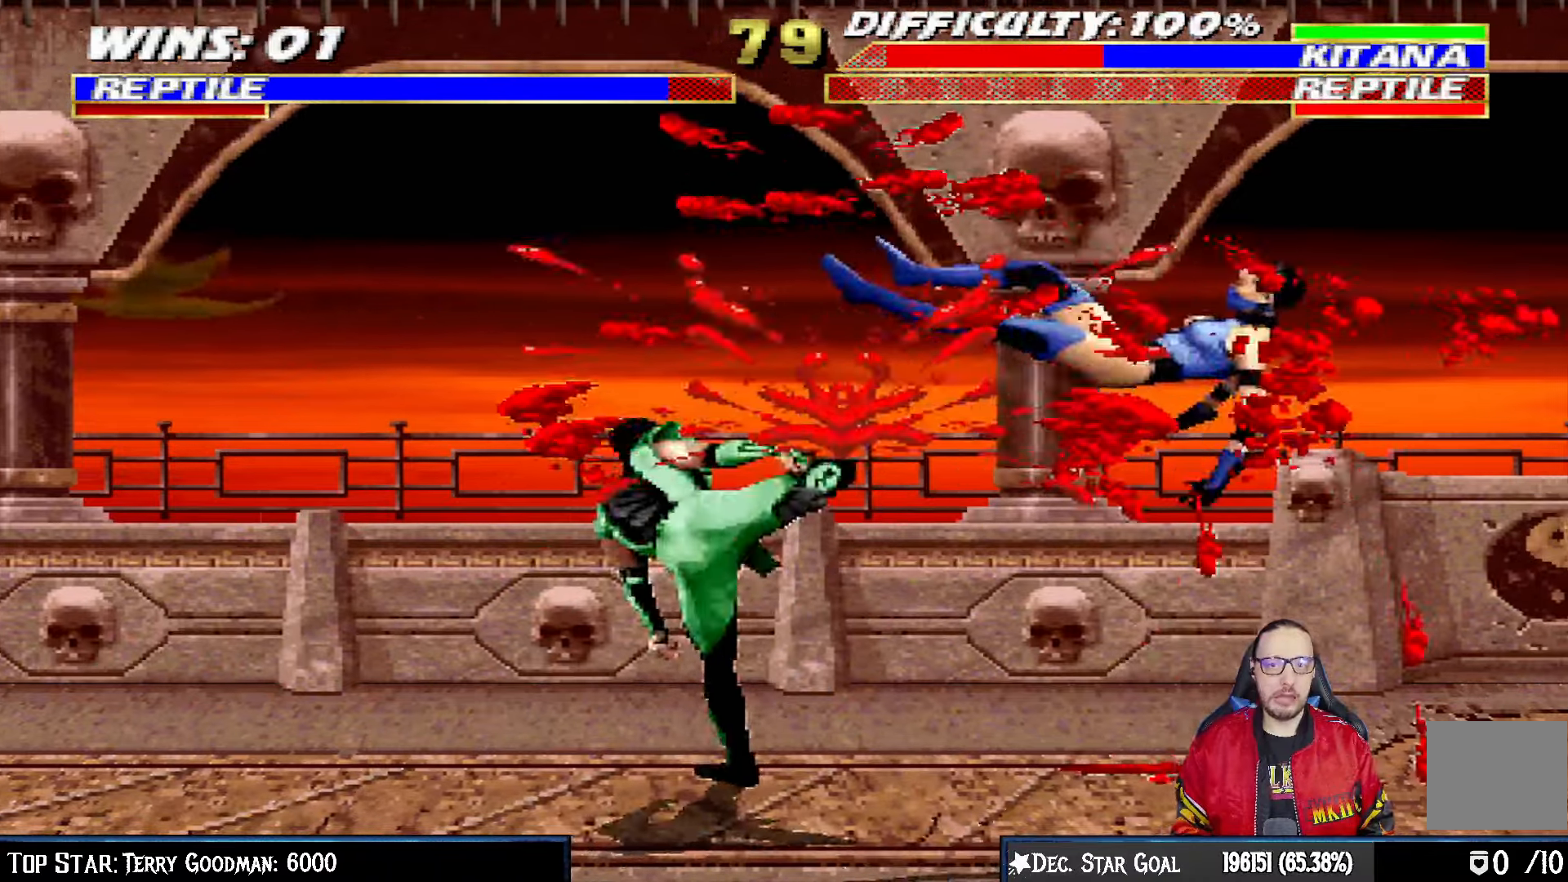
{"buttons": ["CIRCLE", "L1", "DPAD_LEFT"], "left_stick": "center", "right_stick": "center", "events": [[267, "L1", "down"], [283, "DPAD_LEFT", "down"], [333, "CIRCLE", "down"], [450, "CIRCLE", "up"], [500, "CIRCLE", "down"]]}
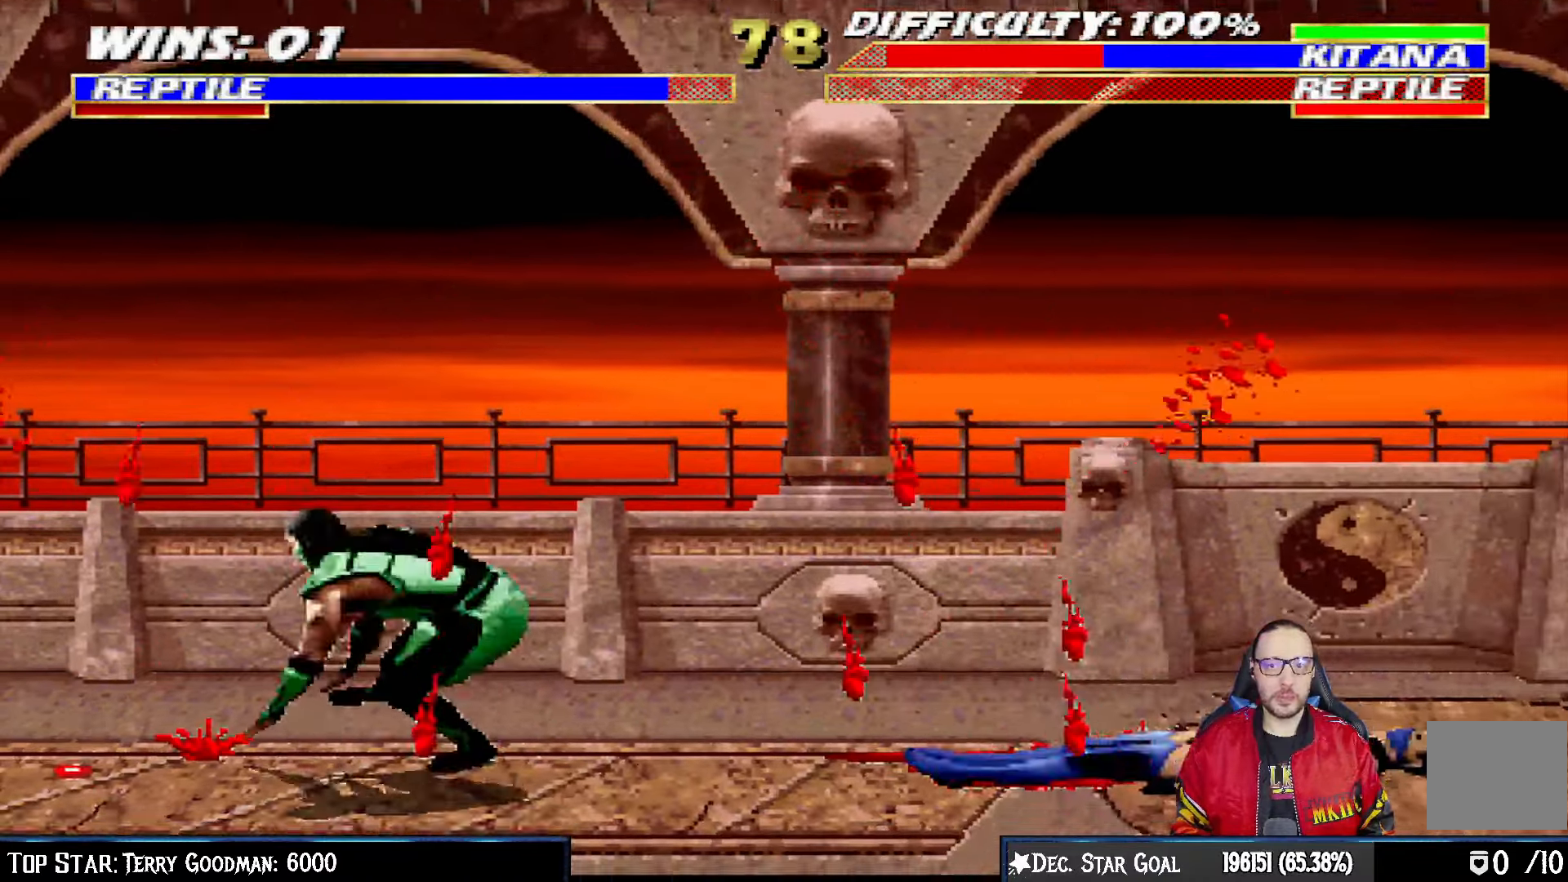
{"buttons": [], "left_stick": "center", "right_stick": "center", "events": [[167, "DPAD_LEFT", "up"], [183, "CIRCLE", "up"], [200, "L1", "up"], [350, "DPAD_LEFT", "down"], [467, "DPAD_LEFT", "up"]]}
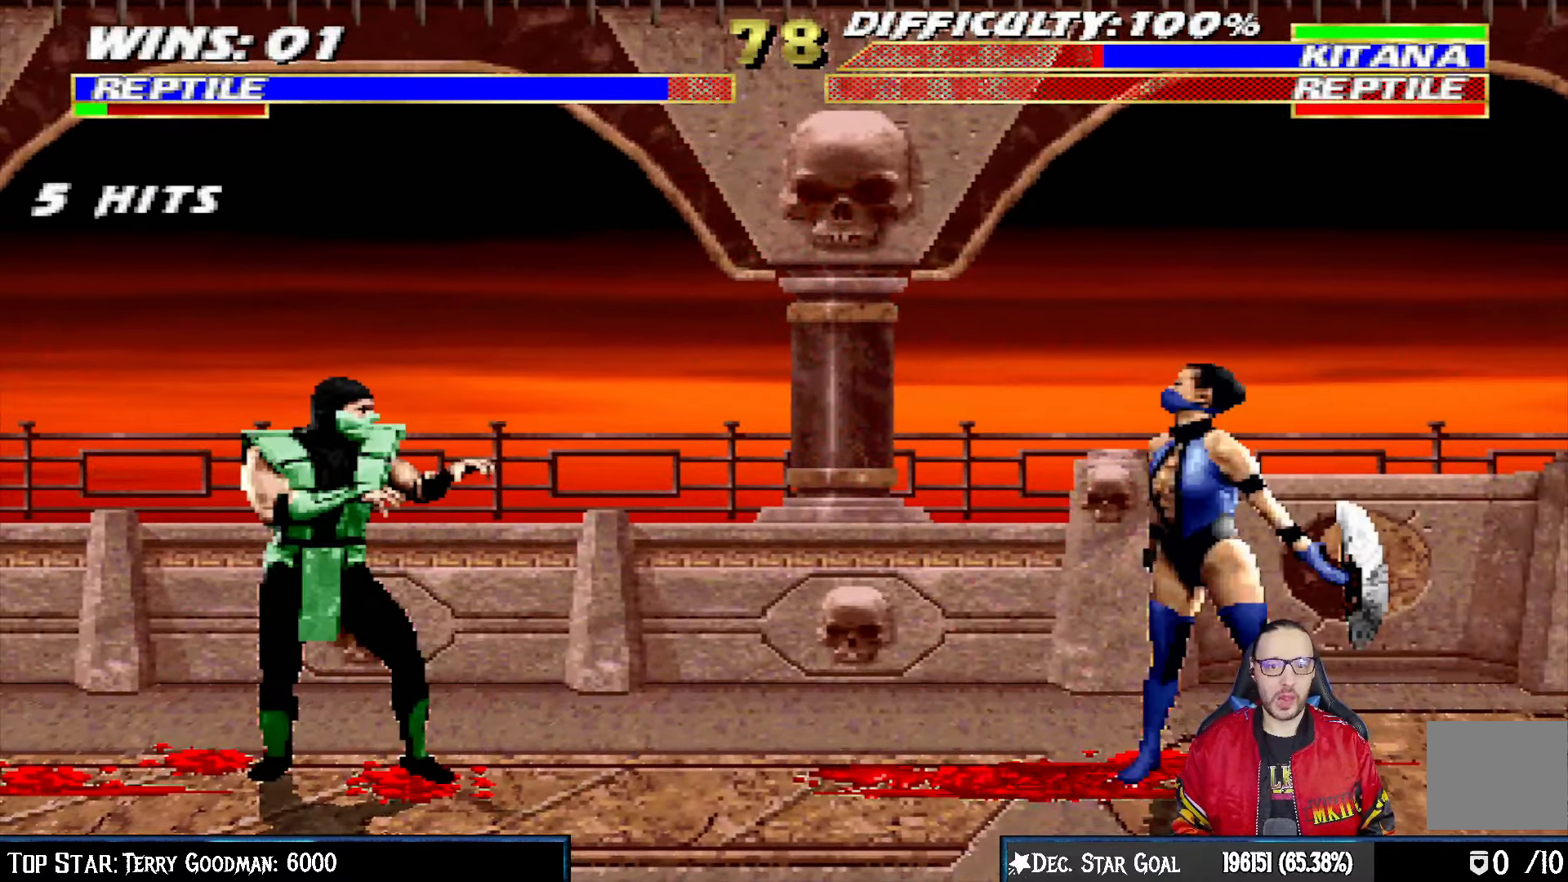
{"buttons": ["SQUARE", "L1"], "left_stick": "center", "right_stick": "center", "events": [[33, "L1", "down"], [50, "DPAD_RIGHT", "down"], [67, "DPAD_UP", "down"], [483, "DPAD_UP", "up"], [483, "SQUARE", "down"], [500, "DPAD_RIGHT", "up"]]}
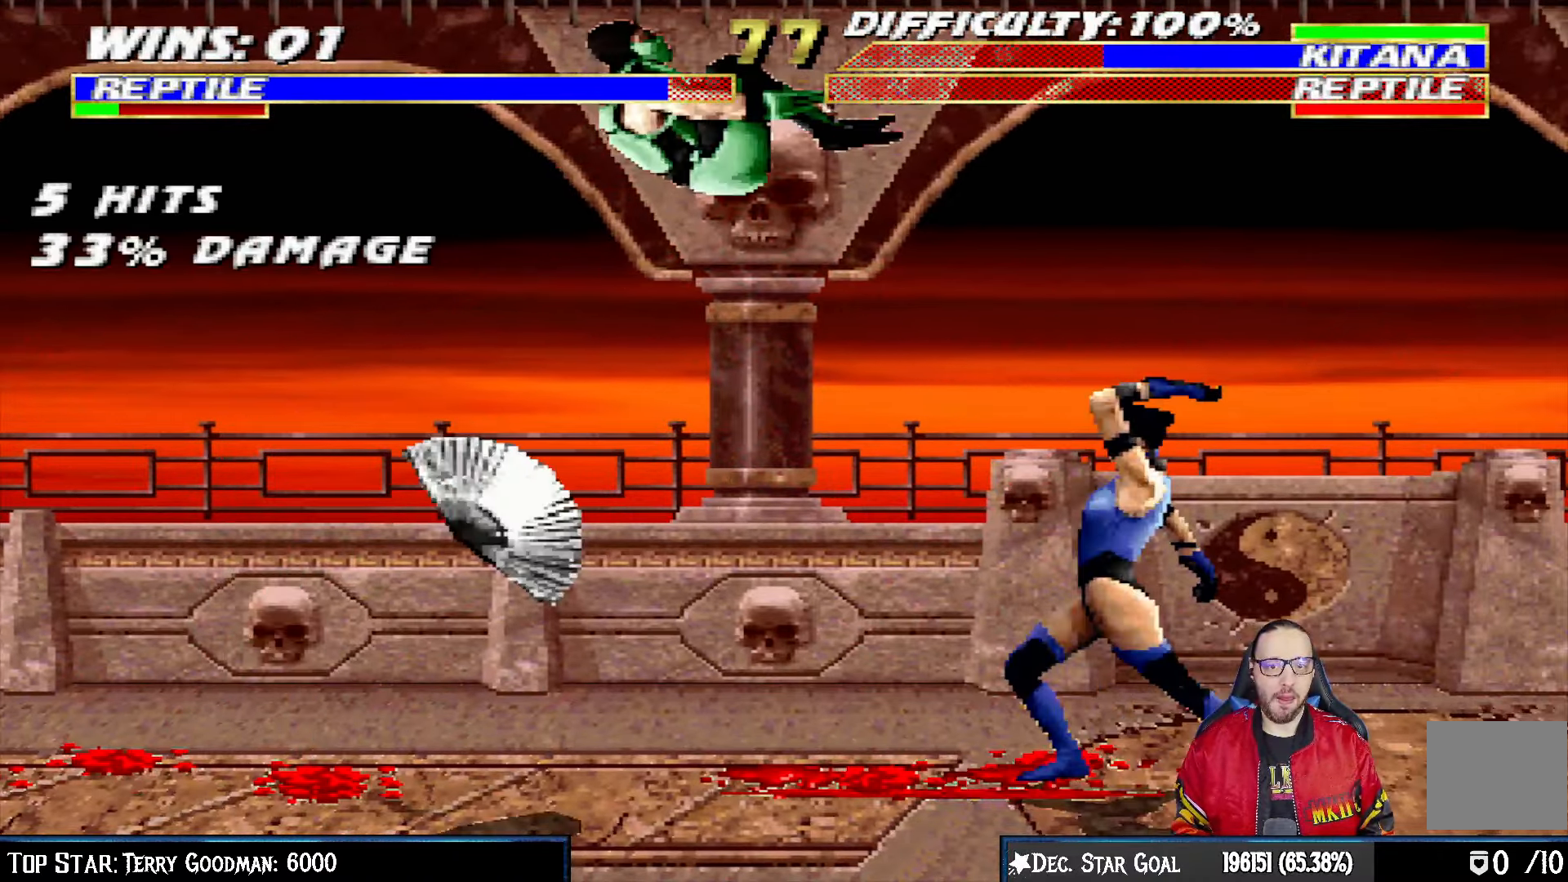
{"buttons": ["CROSS", "L1", "DPAD_DOWN"], "left_stick": "center", "right_stick": "center", "events": [[100, "SQUARE", "up"], [150, "DPAD_DOWN", "down"], [183, "SQUARE", "down"], [267, "SQUARE", "up"], [400, "SQUARE", "down"], [467, "CROSS", "down"], [483, "SQUARE", "up"]]}
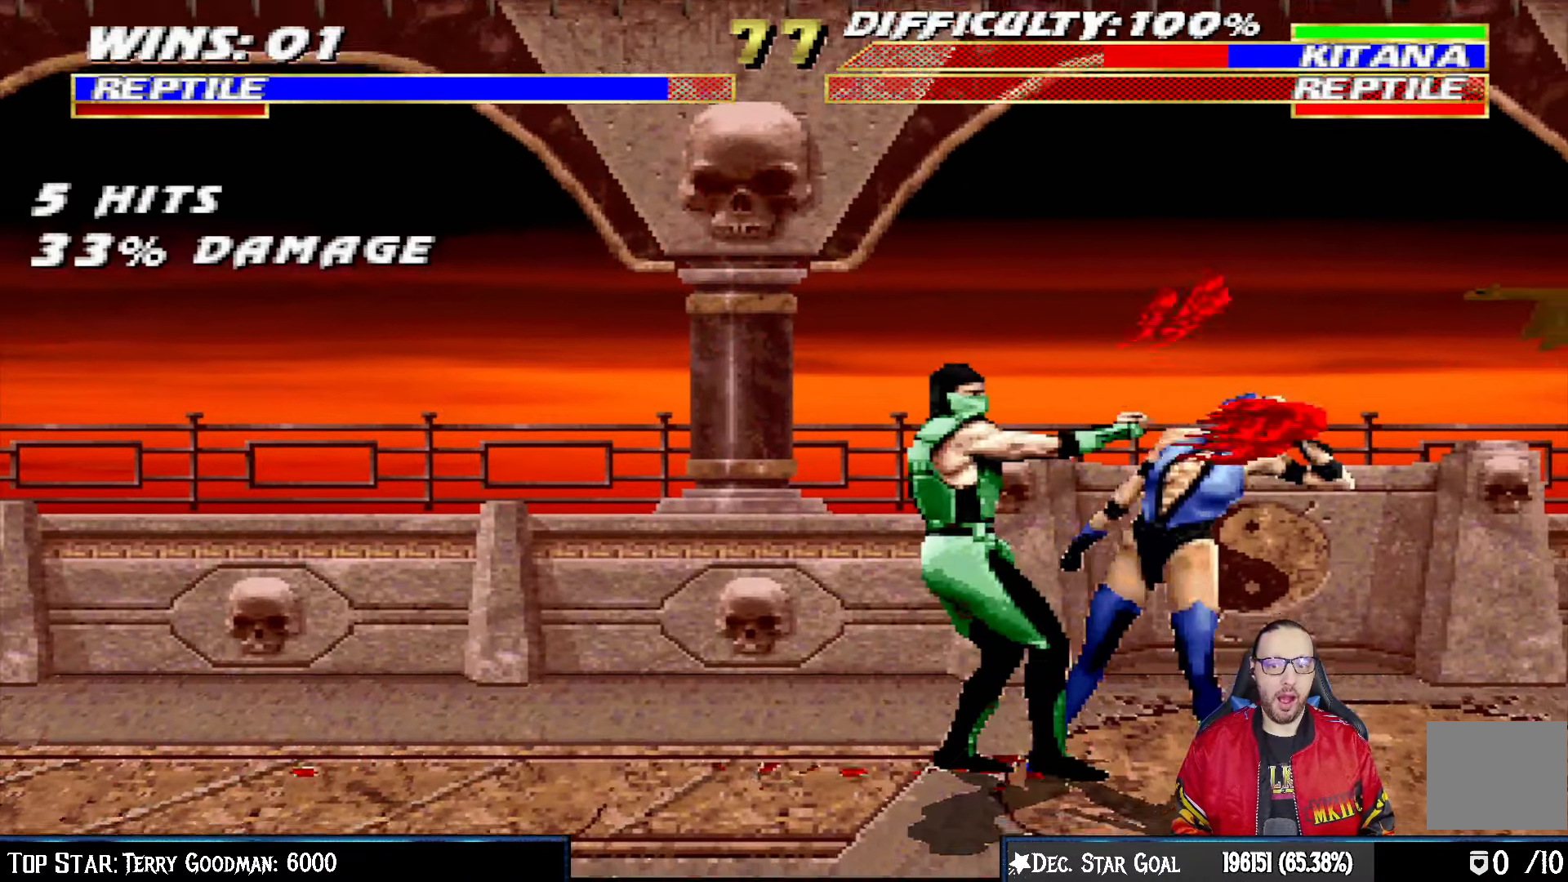
{"buttons": ["CROSS", "L1", "DPAD_DOWN"], "left_stick": "center", "right_stick": "center", "events": [[50, "CROSS", "up"], [83, "CROSS", "down"], [317, "DPAD_RIGHT", "down"], [333, "CROSS", "up"], [383, "CROSS", "down"], [483, "DPAD_RIGHT", "up"]]}
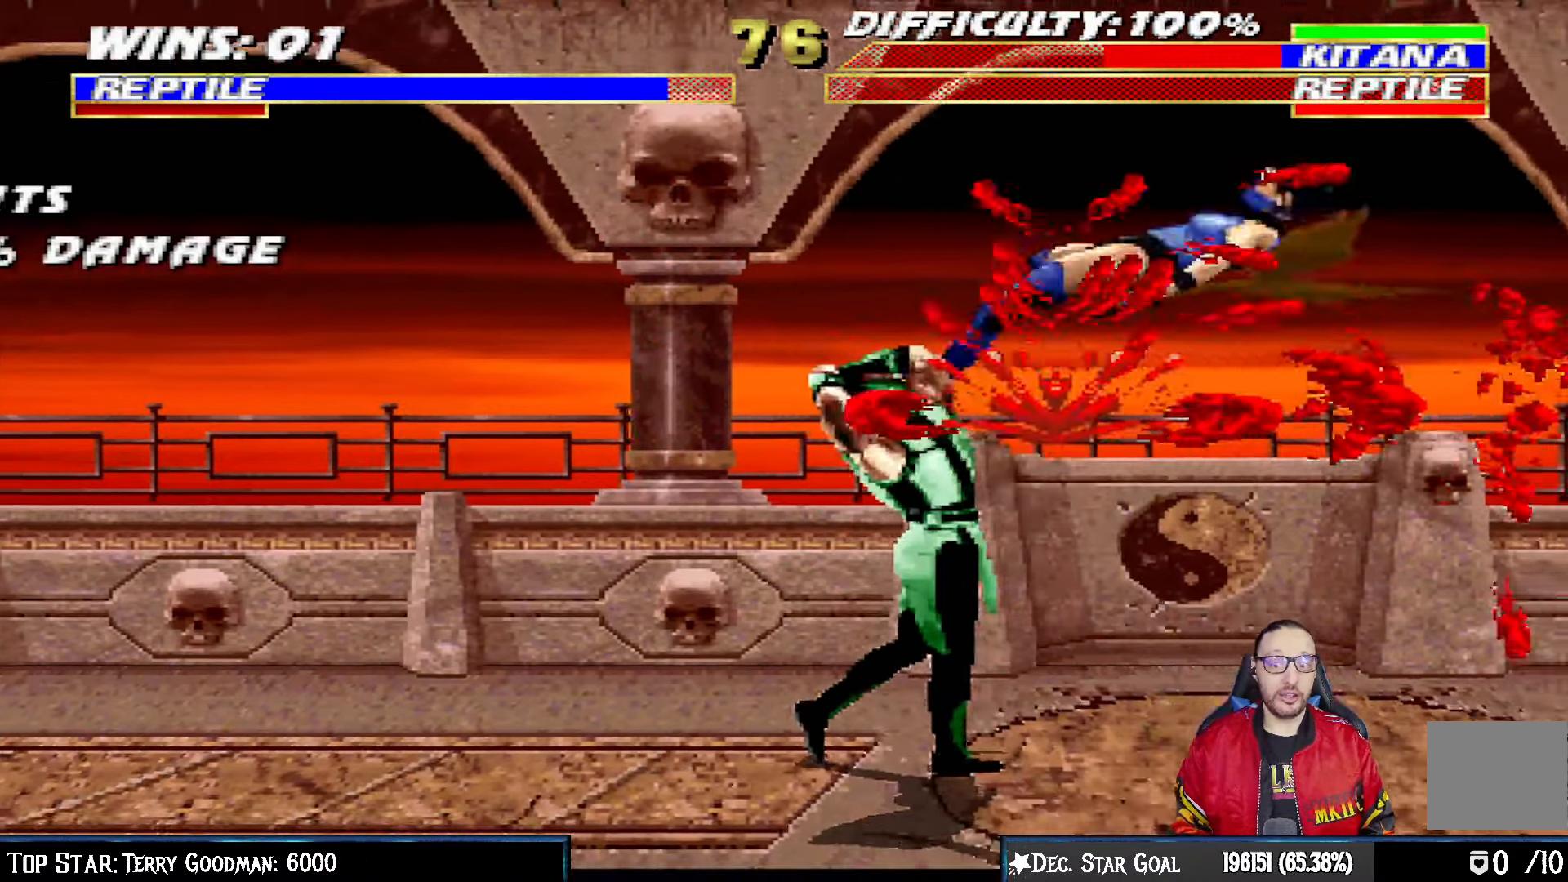
{"buttons": ["L1", "DPAD_UP", "DPAD_RIGHT"], "left_stick": "center", "right_stick": "center", "events": [[17, "DPAD_DOWN", "up"], [50, "CROSS", "up"], [50, "L1", "up"], [300, "DPAD_RIGHT", "down"], [317, "DPAD_UP", "down"], [317, "L1", "down"]]}
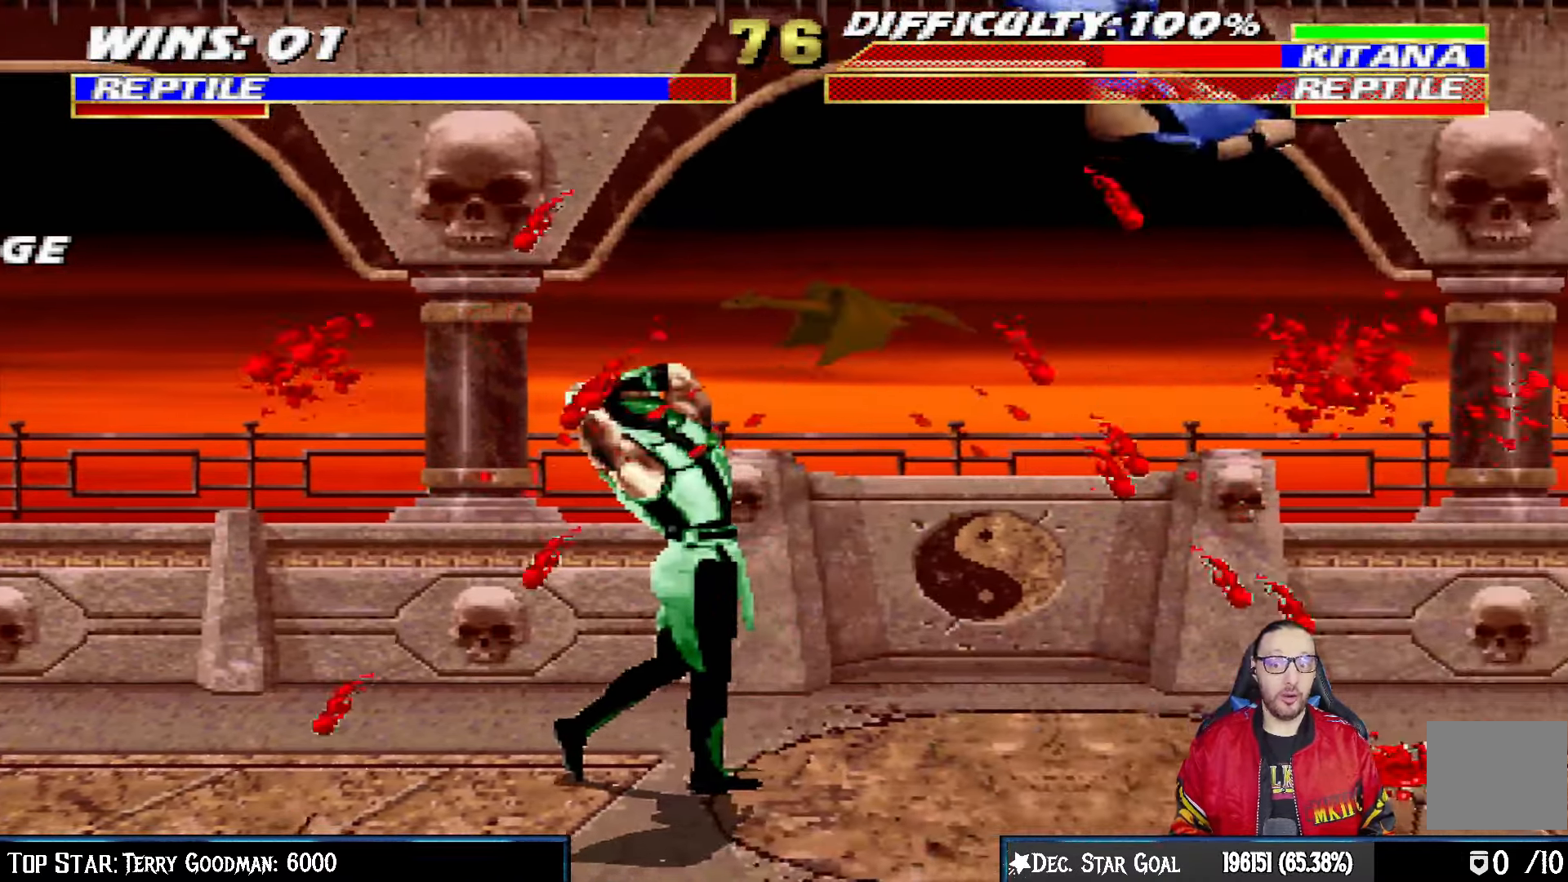
{"buttons": ["DPAD_RIGHT"], "left_stick": "center", "right_stick": "center", "events": [[50, "TRIANGLE", "down"], [133, "TRIANGLE", "up"], [183, "DPAD_UP", "up"], [200, "DPAD_RIGHT", "up"], [200, "L1", "up"], [200, "TRIANGLE", "down"], [317, "TRIANGLE", "up"], [500, "DPAD_RIGHT", "down"]]}
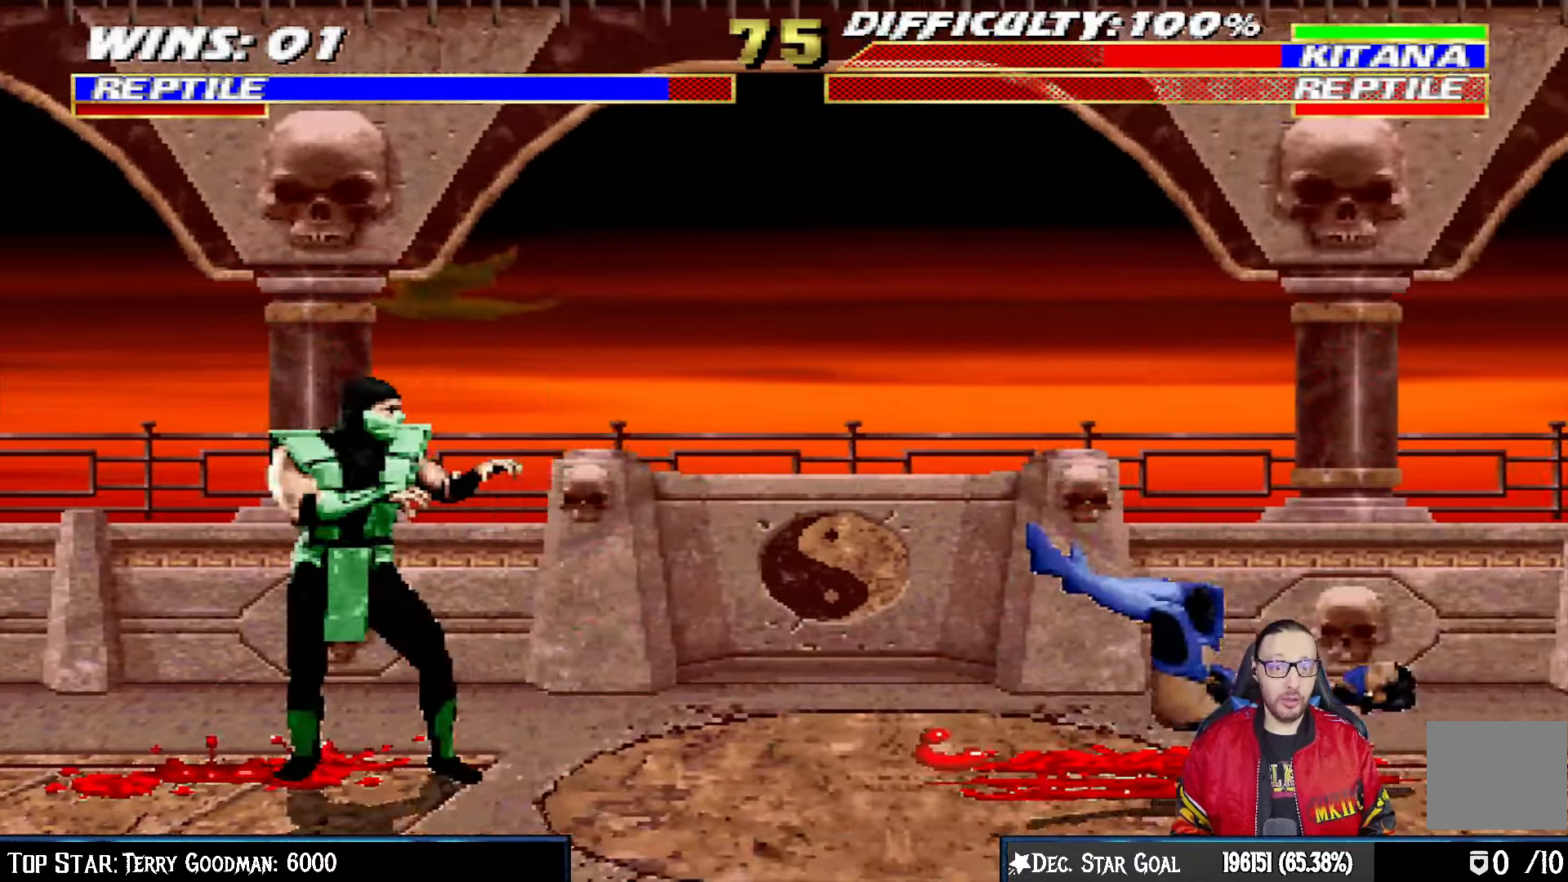
{"buttons": ["DPAD_LEFT"], "left_stick": "center", "right_stick": "center", "events": [[200, "DPAD_RIGHT", "up"], [300, "DPAD_LEFT", "down"]]}
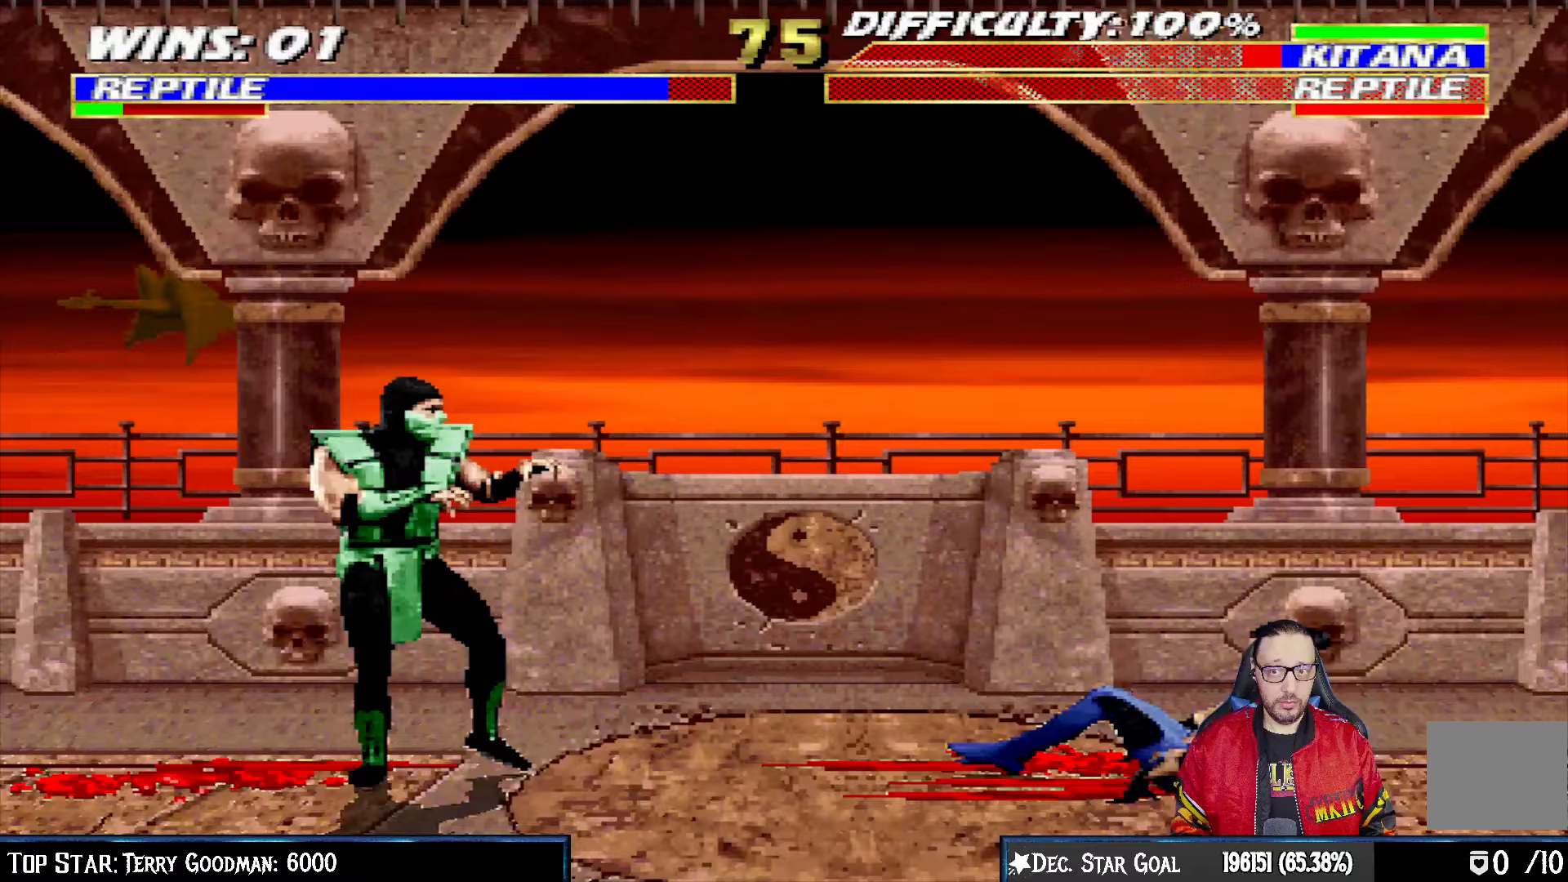
{"buttons": ["L1"], "left_stick": "center", "right_stick": "center", "events": [[17, "DPAD_LEFT", "up"], [83, "L1", "down"], [117, "DPAD_RIGHT", "down"], [117, "DPAD_UP", "down"], [367, "DPAD_RIGHT", "up"], [367, "DPAD_UP", "up"]]}
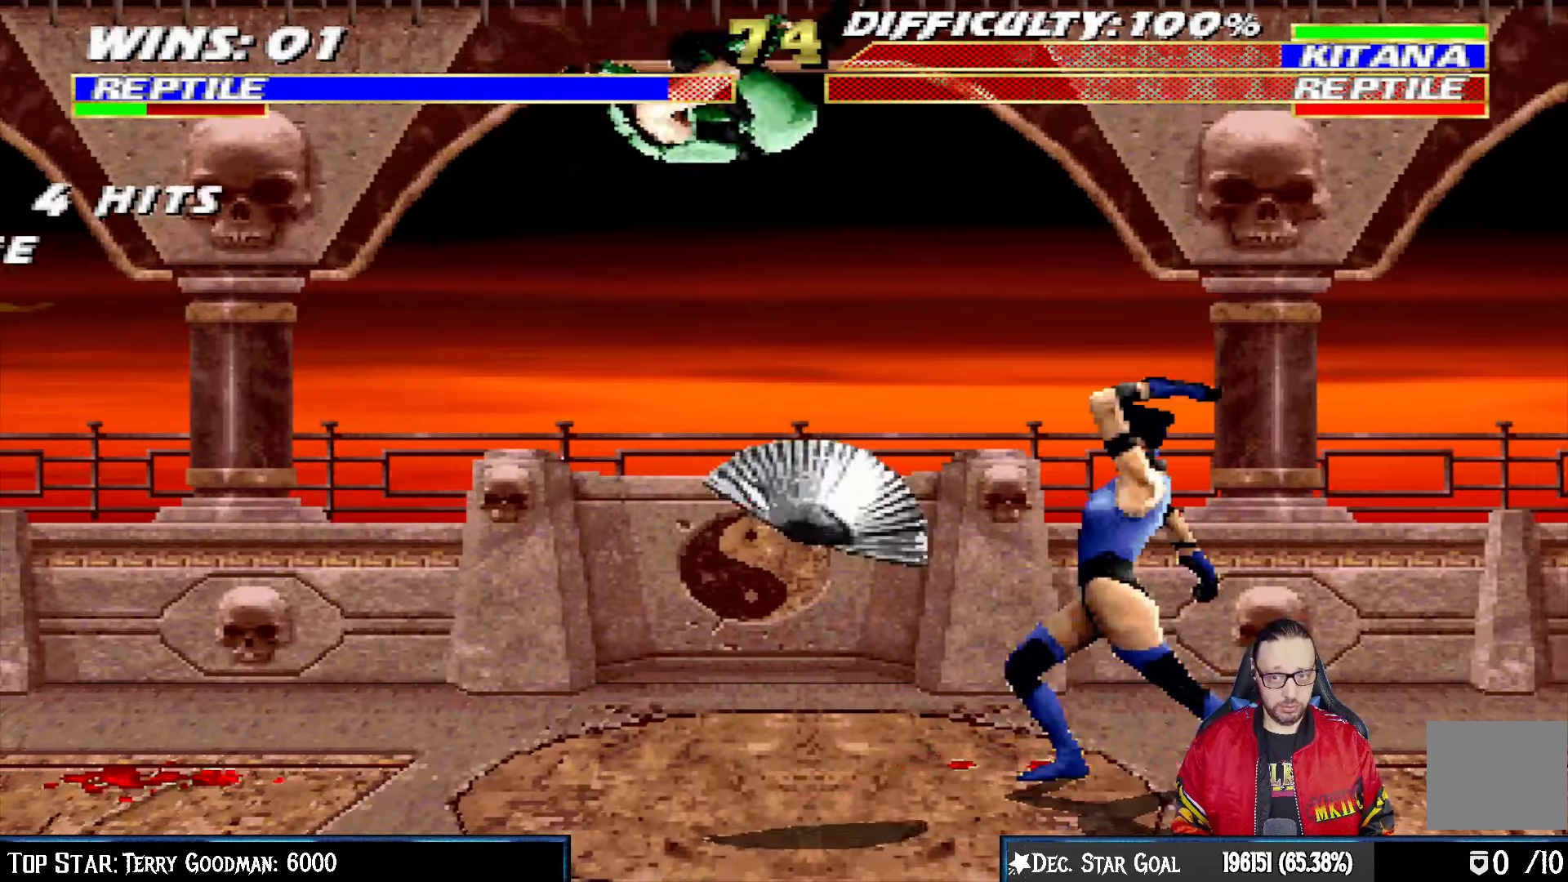
{"buttons": ["CROSS", "L1", "DPAD_DOWN"], "left_stick": "center", "right_stick": "center", "events": [[33, "SQUARE", "down"], [83, "DPAD_DOWN", "down"], [117, "SQUARE", "up"], [217, "SQUARE", "down"], [267, "SQUARE", "up"], [367, "SQUARE", "down"], [450, "CROSS", "down"], [450, "SQUARE", "up"]]}
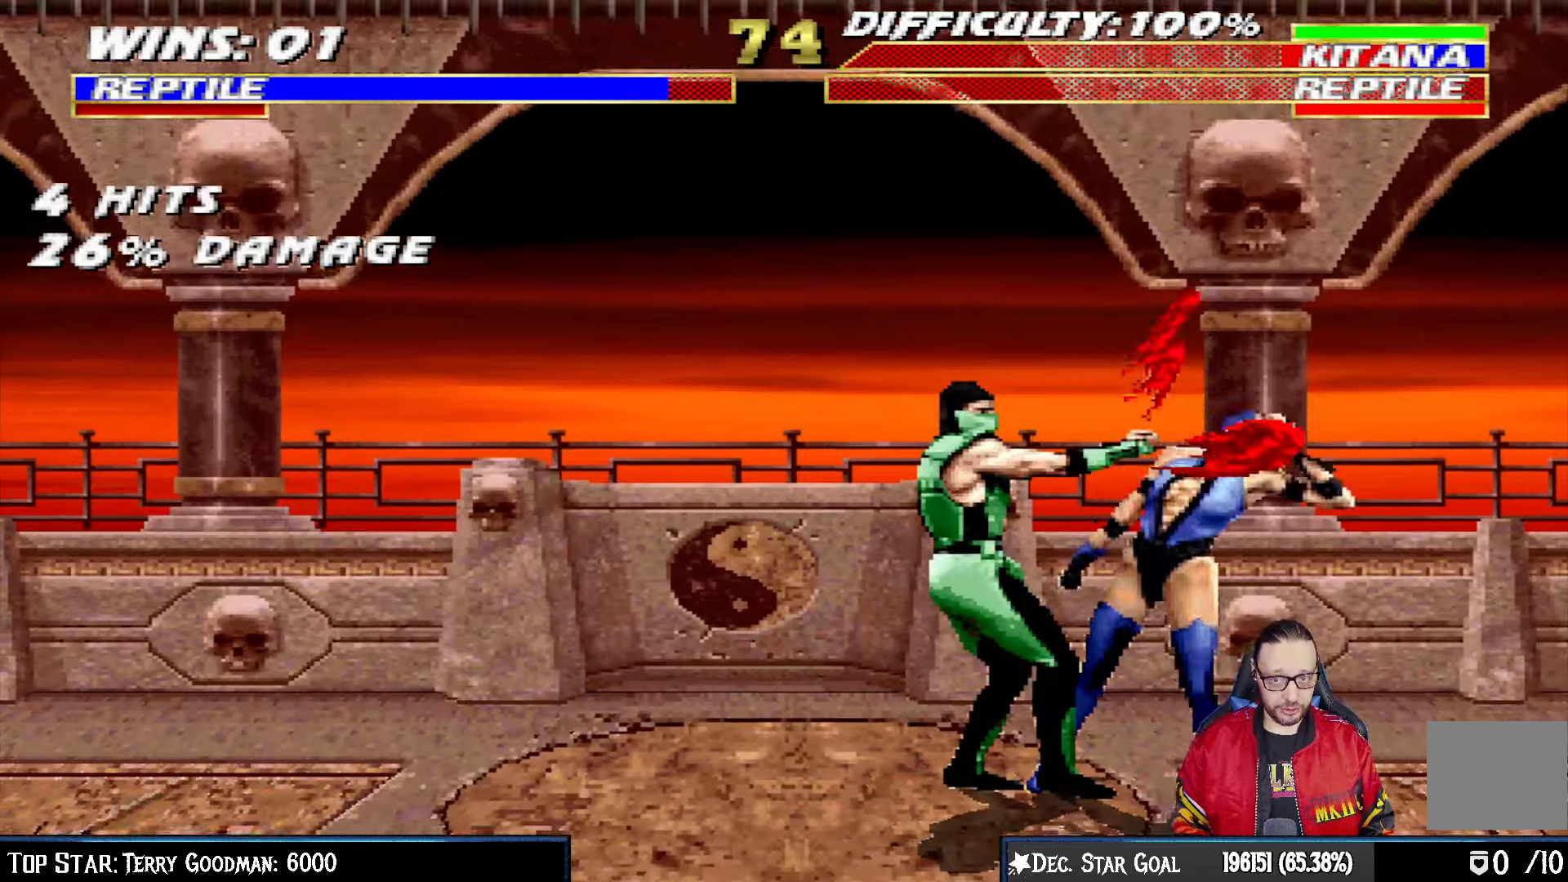
{"buttons": ["CROSS", "L1", "DPAD_DOWN", "DPAD_RIGHT"], "left_stick": "center", "right_stick": "center", "events": [[67, "CROSS", "up"], [117, "CROSS", "down"], [383, "DPAD_RIGHT", "down"], [417, "CROSS", "up"], [467, "CROSS", "down"]]}
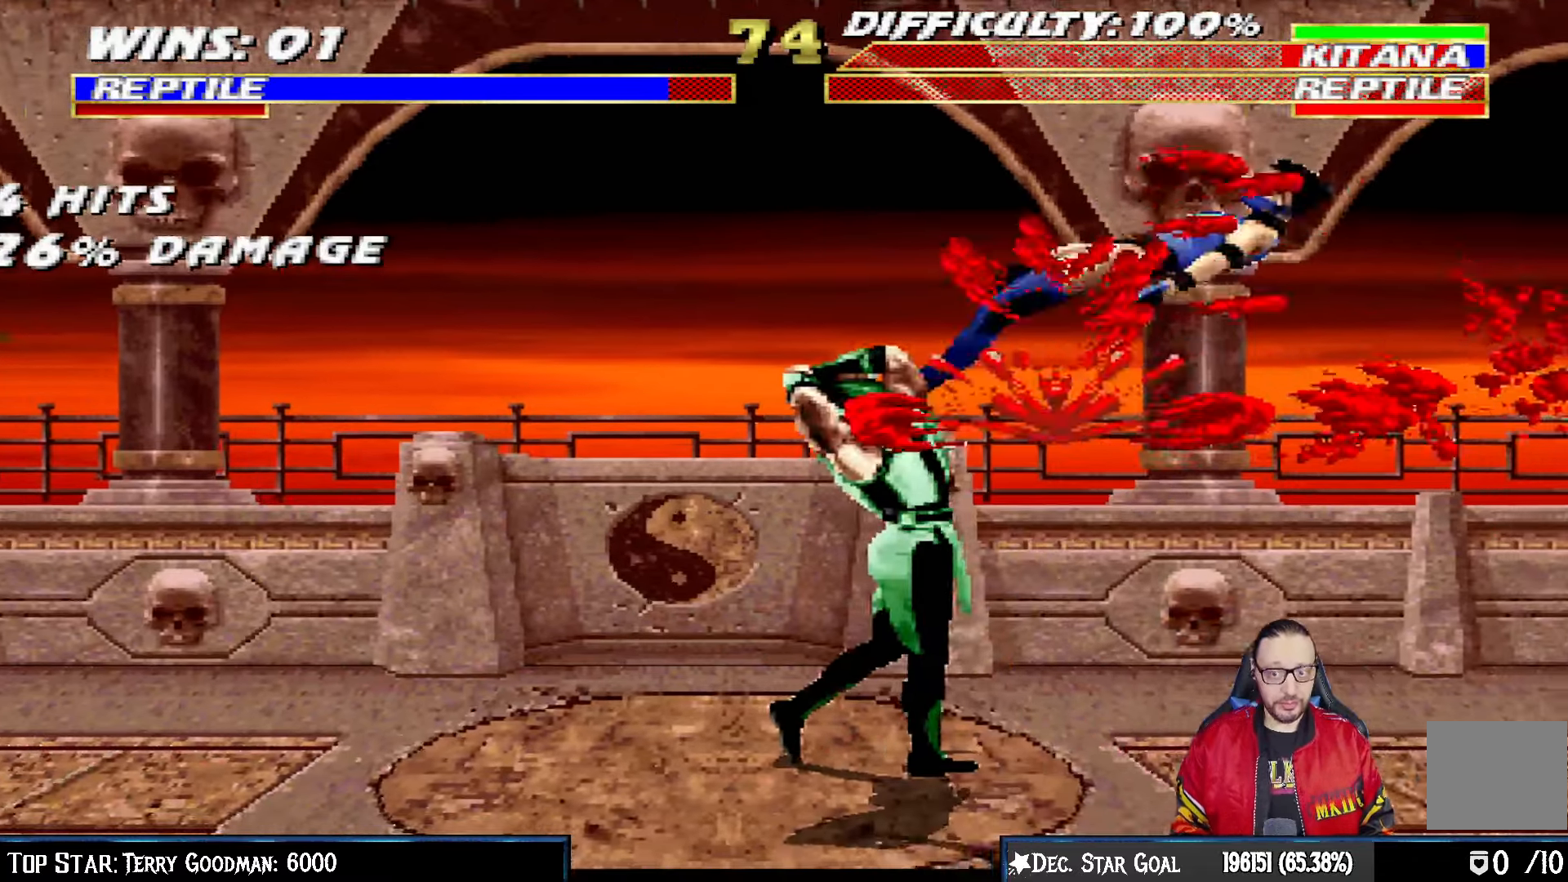
{"buttons": [], "left_stick": "center", "right_stick": "center", "events": [[17, "DPAD_RIGHT", "up"], [33, "DPAD_RIGHT", "down"], [50, "DPAD_RIGHT", "up"], [100, "DPAD_DOWN", "up"], [117, "L1", "up"], [150, "CROSS", "up"]]}
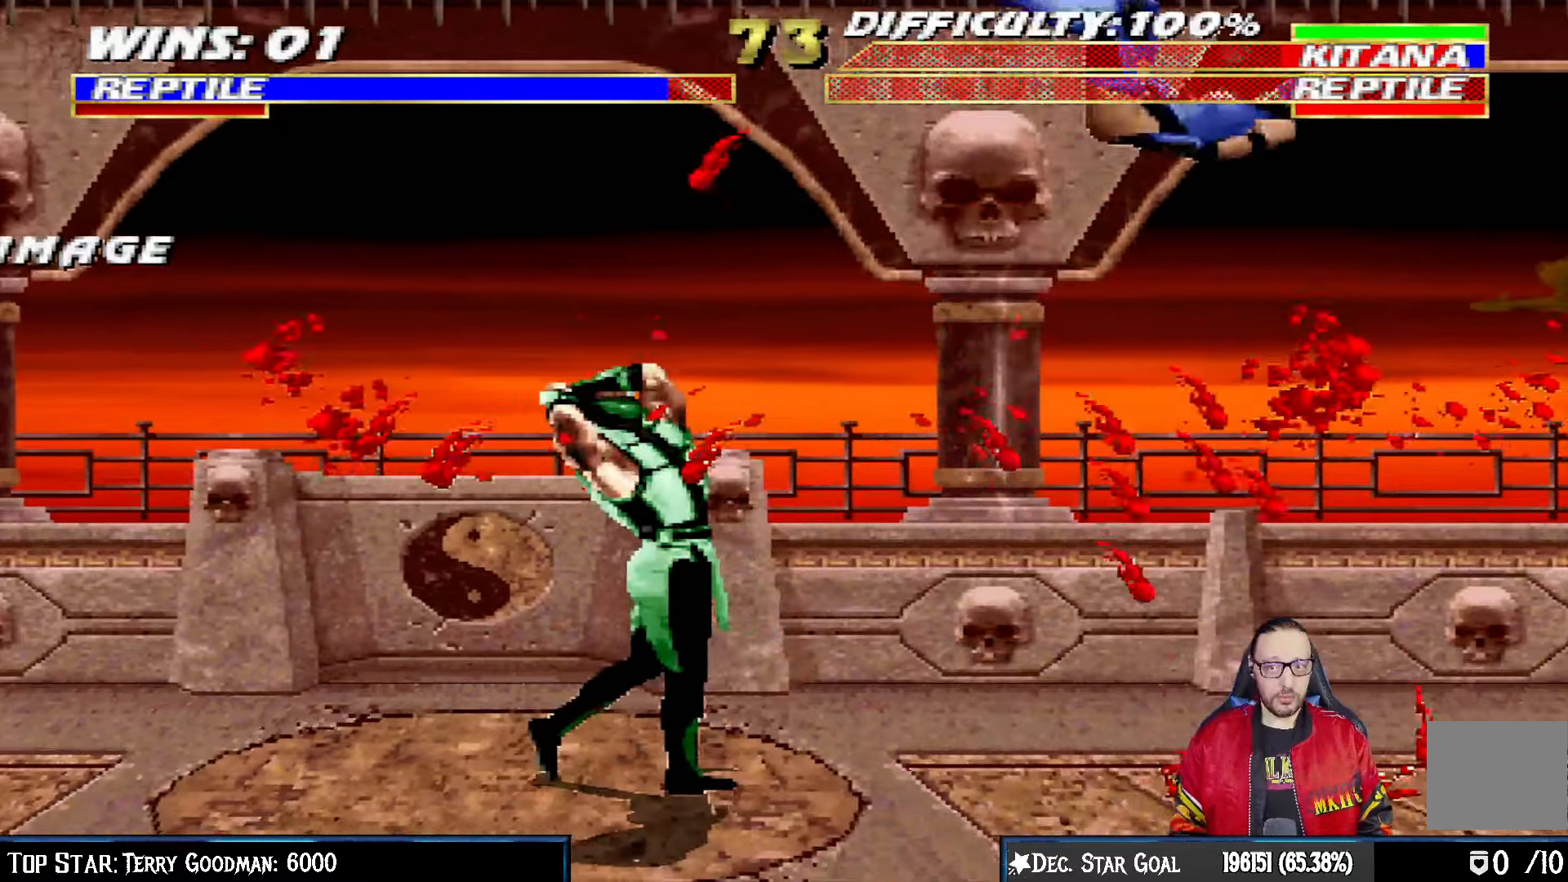
{"buttons": [], "left_stick": "center", "right_stick": "center", "events": []}
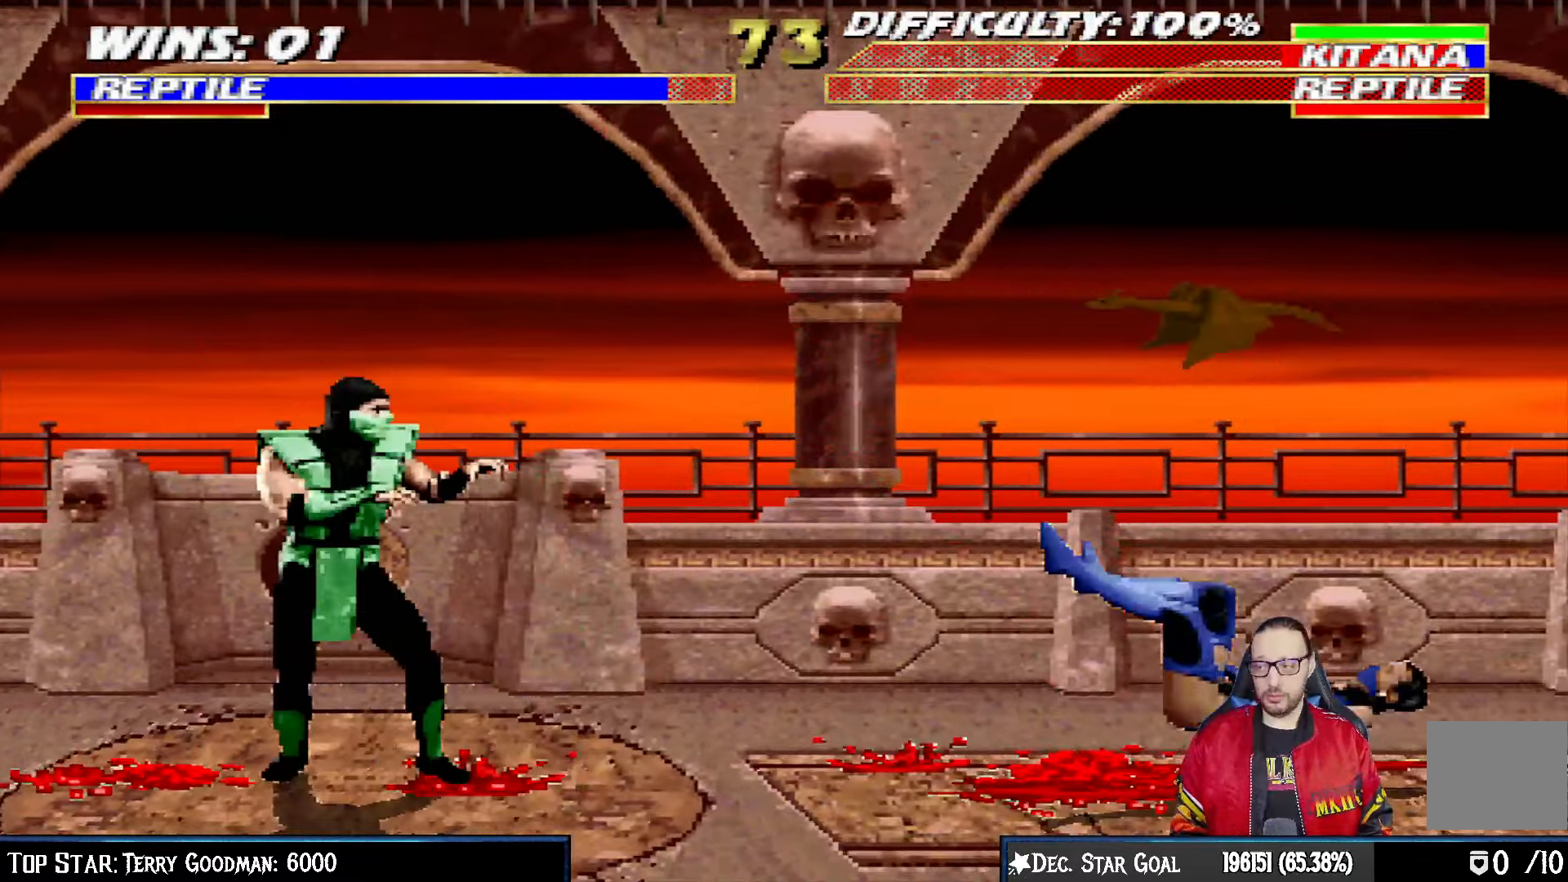
{"buttons": ["DPAD_LEFT"], "left_stick": "center", "right_stick": "center", "events": [[250, "DPAD_RIGHT", "down"], [400, "DPAD_RIGHT", "up"], [483, "DPAD_LEFT", "down"]]}
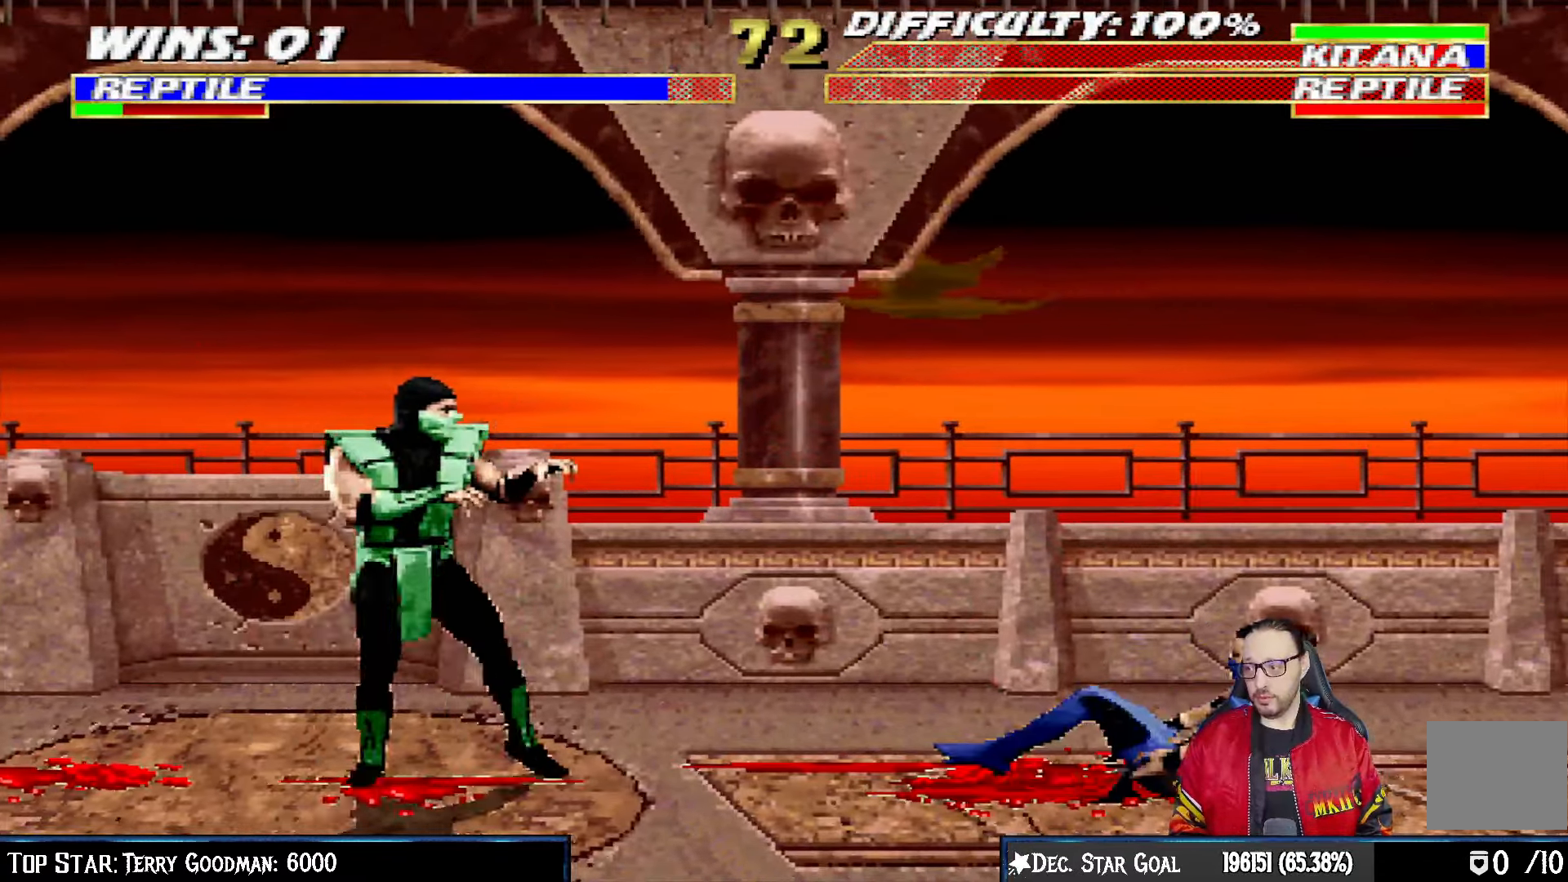
{"buttons": ["TRIANGLE", "L1"], "left_stick": "center", "right_stick": "center", "events": [[100, "DPAD_LEFT", "up"], [150, "L1", "down"], [167, "DPAD_RIGHT", "down"], [183, "DPAD_UP", "down"], [483, "DPAD_RIGHT", "up"], [483, "DPAD_UP", "up"], [500, "TRIANGLE", "down"]]}
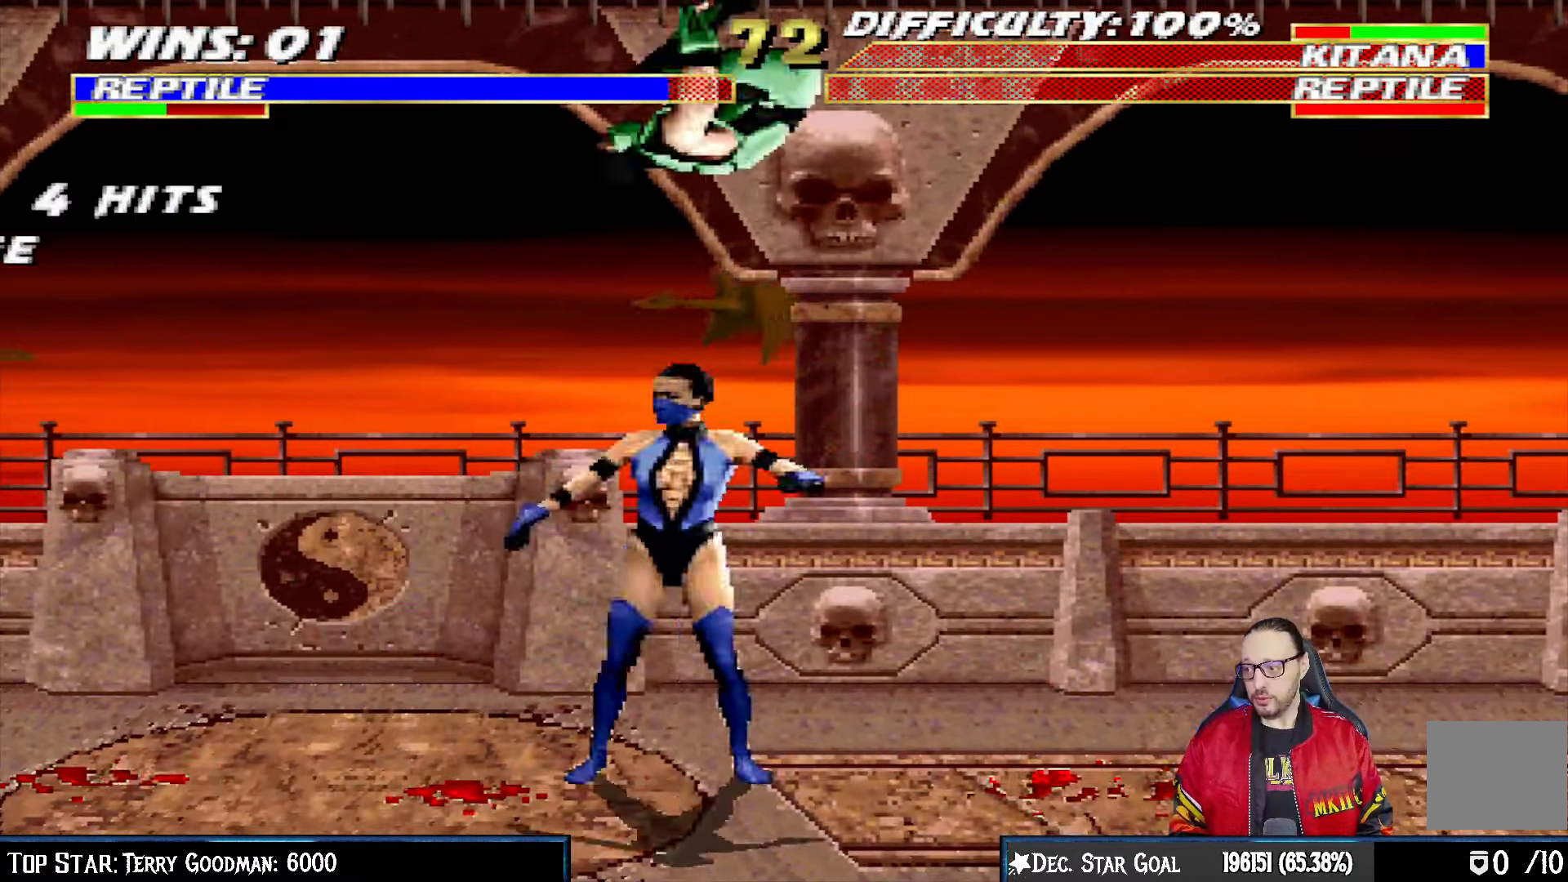
{"buttons": ["L1", "DPAD_RIGHT"], "left_stick": "center", "right_stick": "center", "events": [[33, "L1", "up"], [100, "TRIANGLE", "up"], [150, "TRIANGLE", "down"], [283, "TRIANGLE", "up"], [333, "DPAD_RIGHT", "down"], [350, "L1", "down"]]}
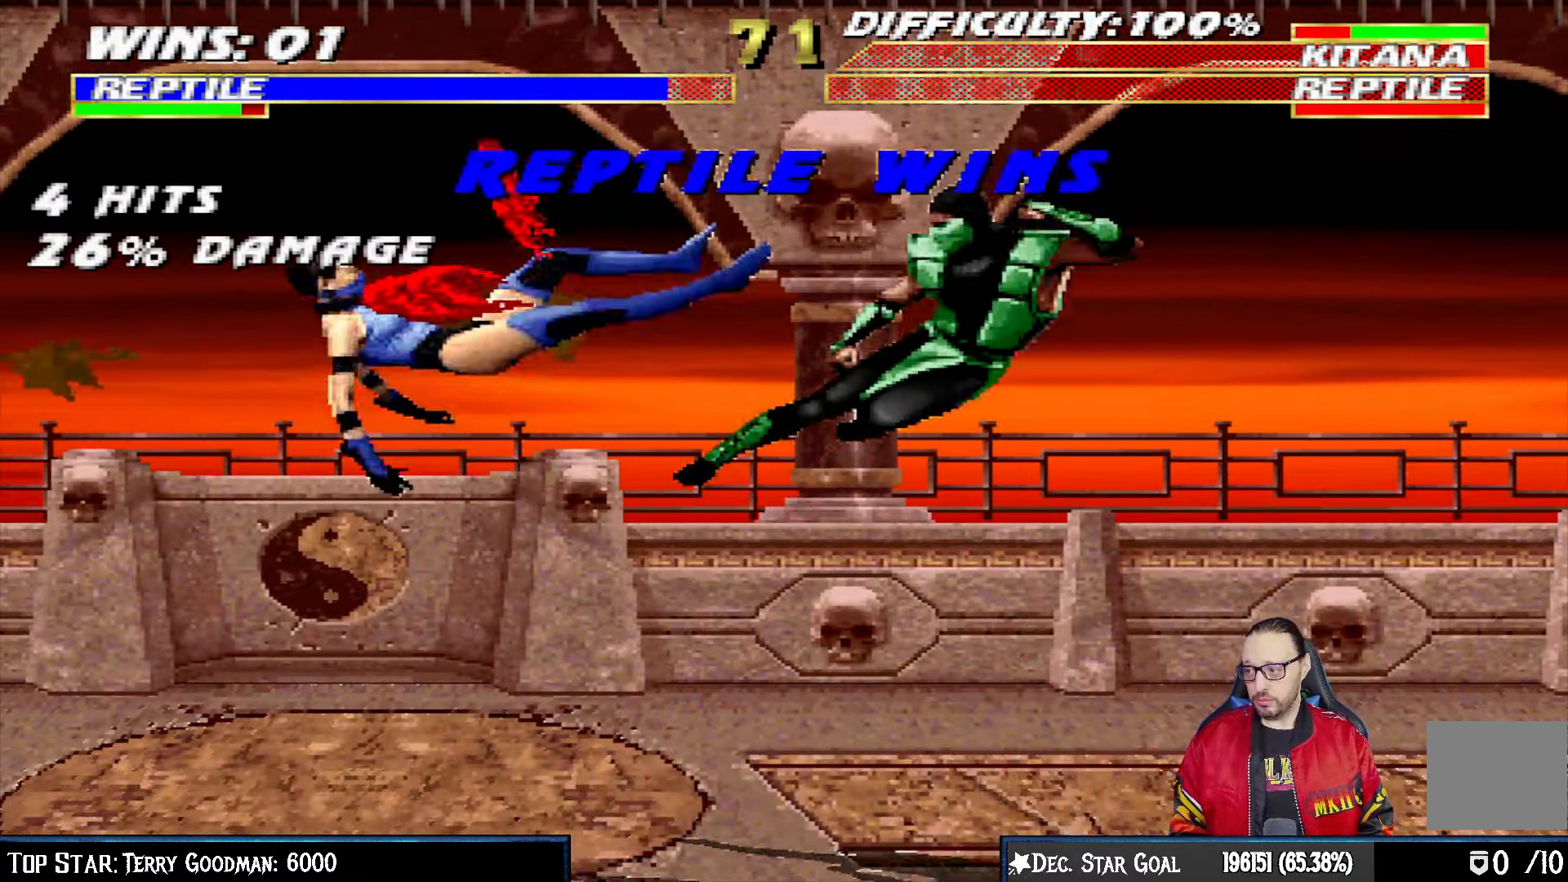
{"buttons": [], "left_stick": "center", "right_stick": "center", "events": [[150, "CIRCLE", "down"], [283, "CIRCLE", "up"], [333, "CIRCLE", "down"], [333, "DPAD_RIGHT", "up"], [350, "L1", "up"], [483, "CIRCLE", "up"]]}